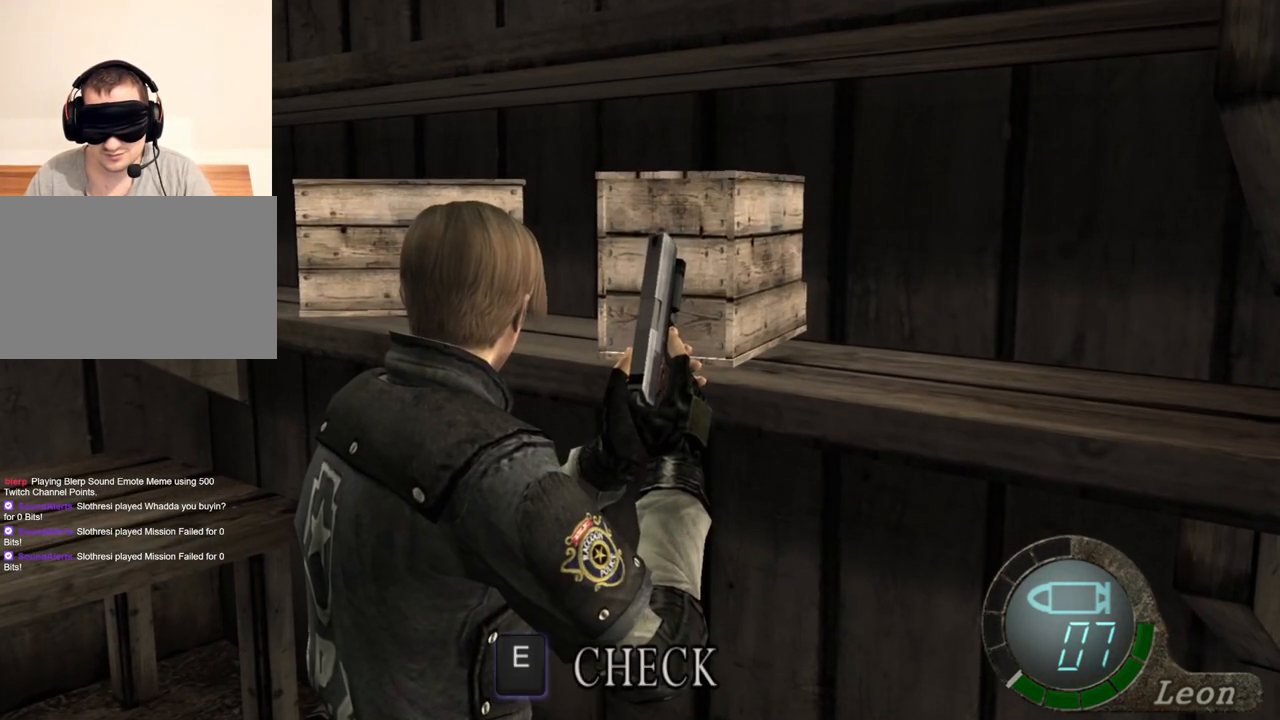
Gameplay with keyboard and mouse; each line is a JSON object with the keys and mouse buttons held at the frame after it. "events" lists presses ("down") and releases ("up") of "1", "2", "3", "4", "5", "a", "alt", "b", "c", "ctrl", "d", "e", "f", "g", "q", "r", "s", "shift", "space", "t", "tab", "tilde", "v", "w", "x", "z", "mouse_left", "mouse_wheel", "mouse_right", "mouse_mb4" and "mouse_mb5" between this image and that frame as [ms after this image, input, new state], when the widget could be followed in between. "mouse_left", "mouse_wheel", "mouse_right", "mouse_mb4", "mouse_mb5" = the "left", "wheel", "right", "mb4", "mb5" buttons of the "mouse" list. No other keys are recorded. "wheel" means that the mouse wheel is clicked or scrolled. Mouse movement is not recorded.
{"keys": [], "mouse": [], "events": []}
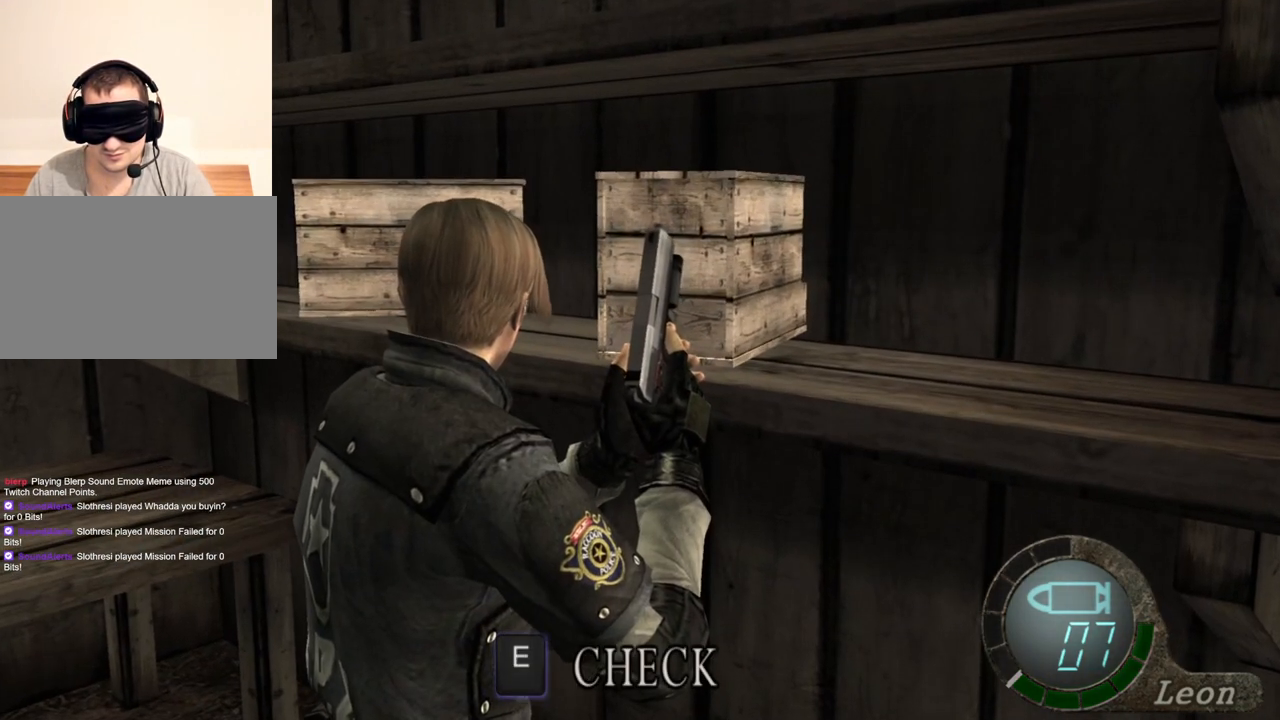
{"keys": ["space"], "mouse": [], "events": [[434, "space", "down"]]}
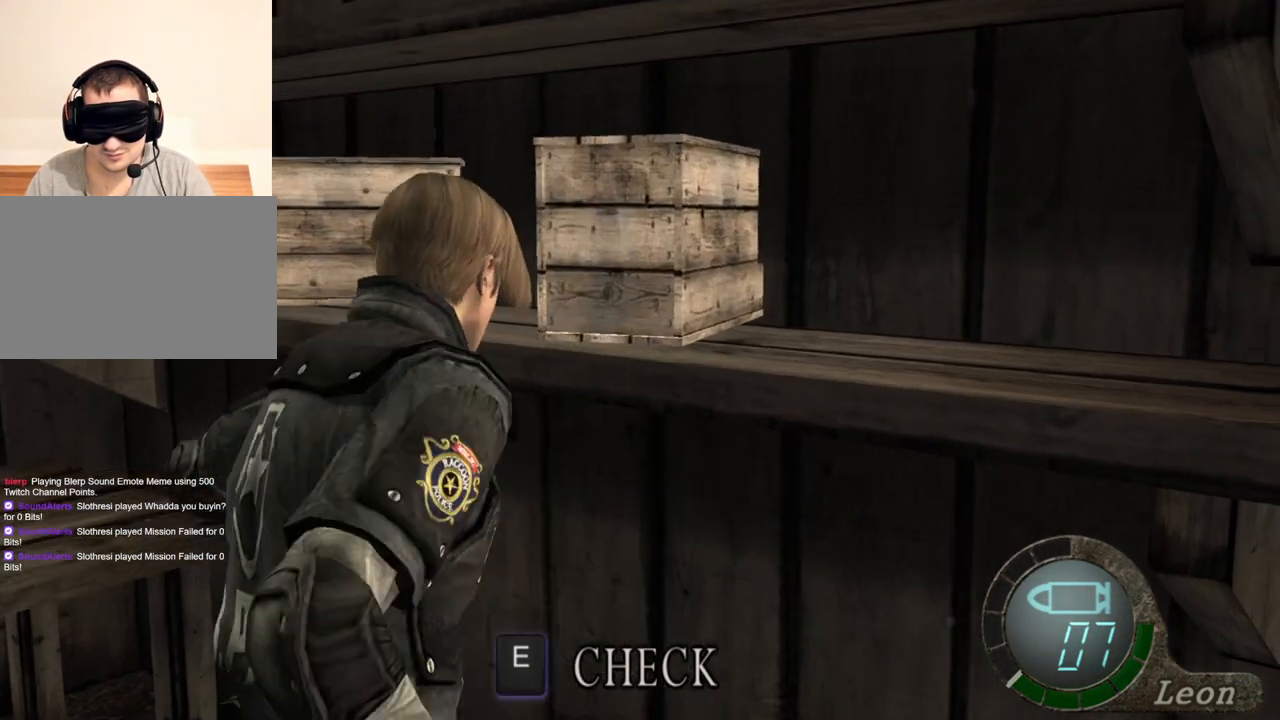
{"keys": ["space"], "mouse": ["left"], "events": [[267, "mouse_left", "down"]]}
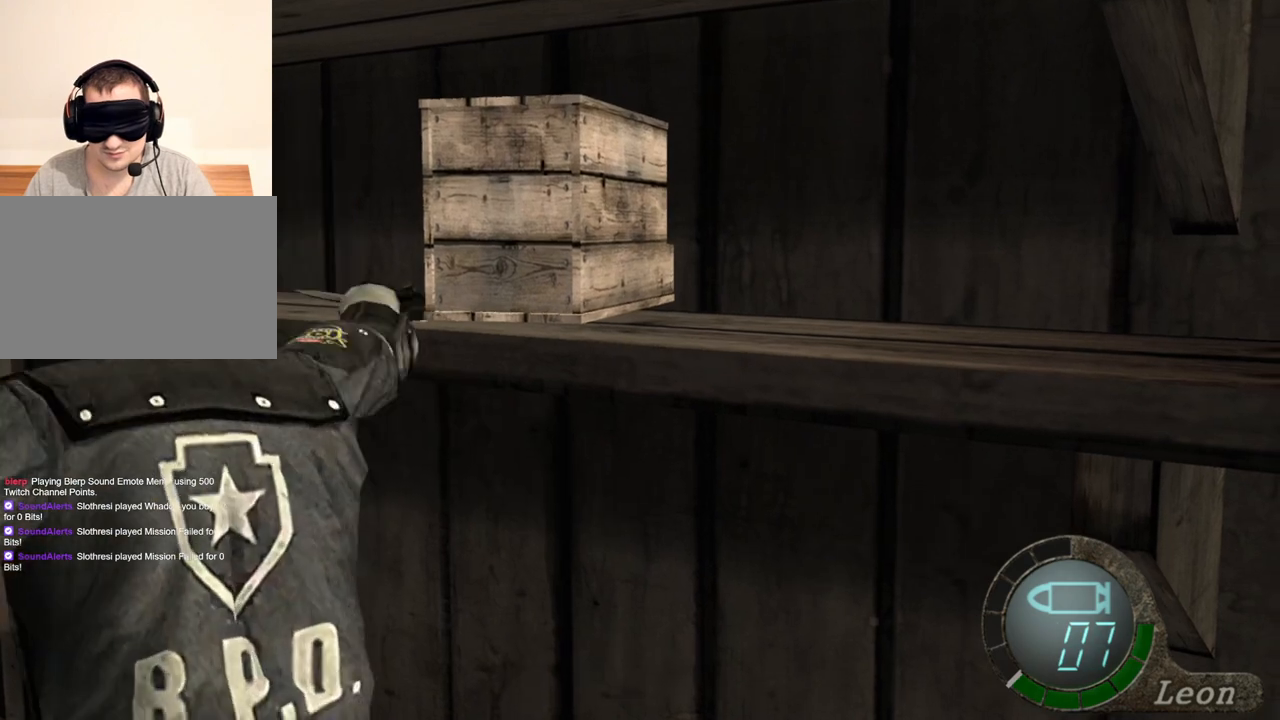
{"keys": ["space"], "mouse": [], "events": [[434, "mouse_left", "up"]]}
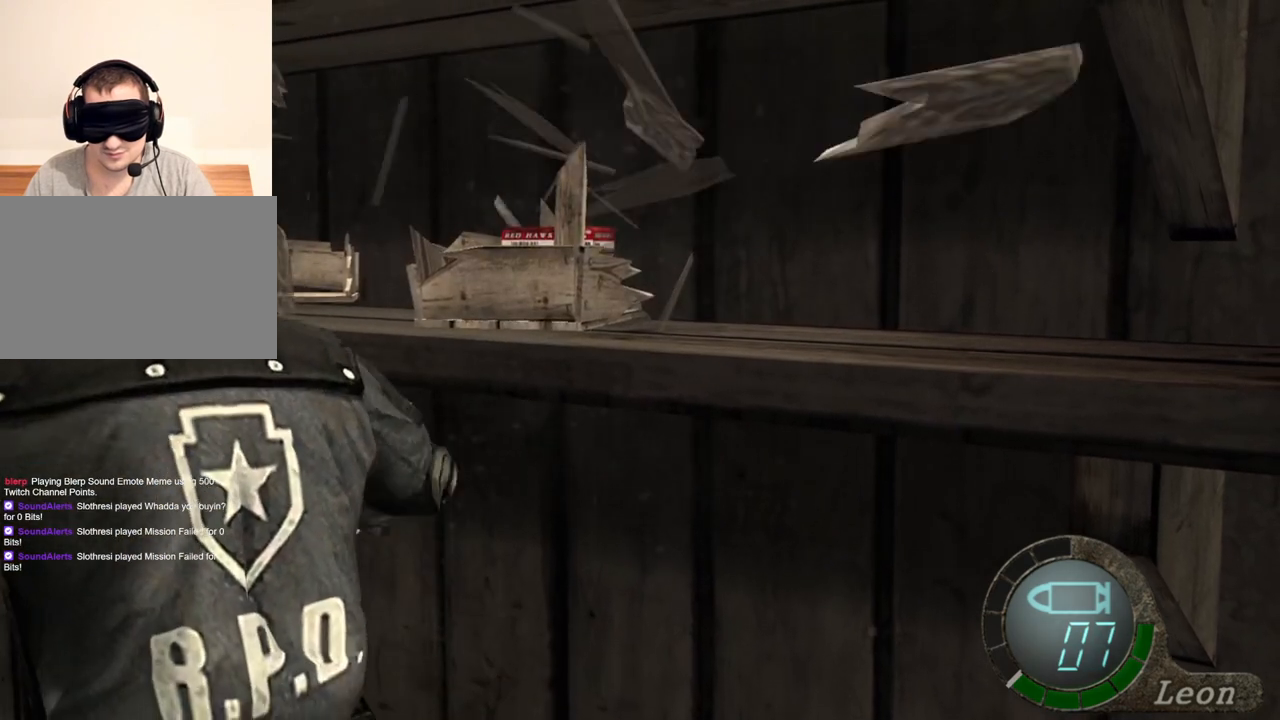
{"keys": ["e"], "mouse": [], "events": [[334, "space", "up"], [467, "e", "down"]]}
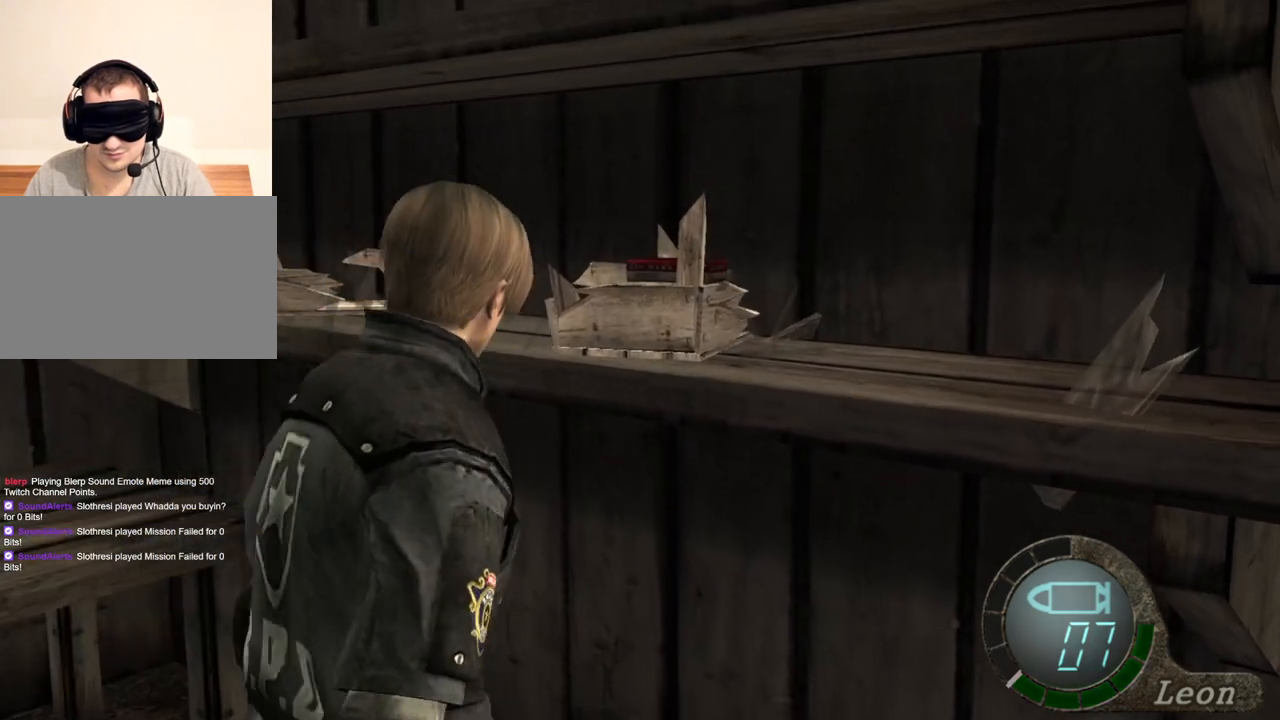
{"keys": ["e"], "mouse": [], "events": [[100, "e", "up"], [134, "e", "down"], [267, "e", "up"], [334, "e", "down"], [467, "e", "up"], [500, "e", "down"]]}
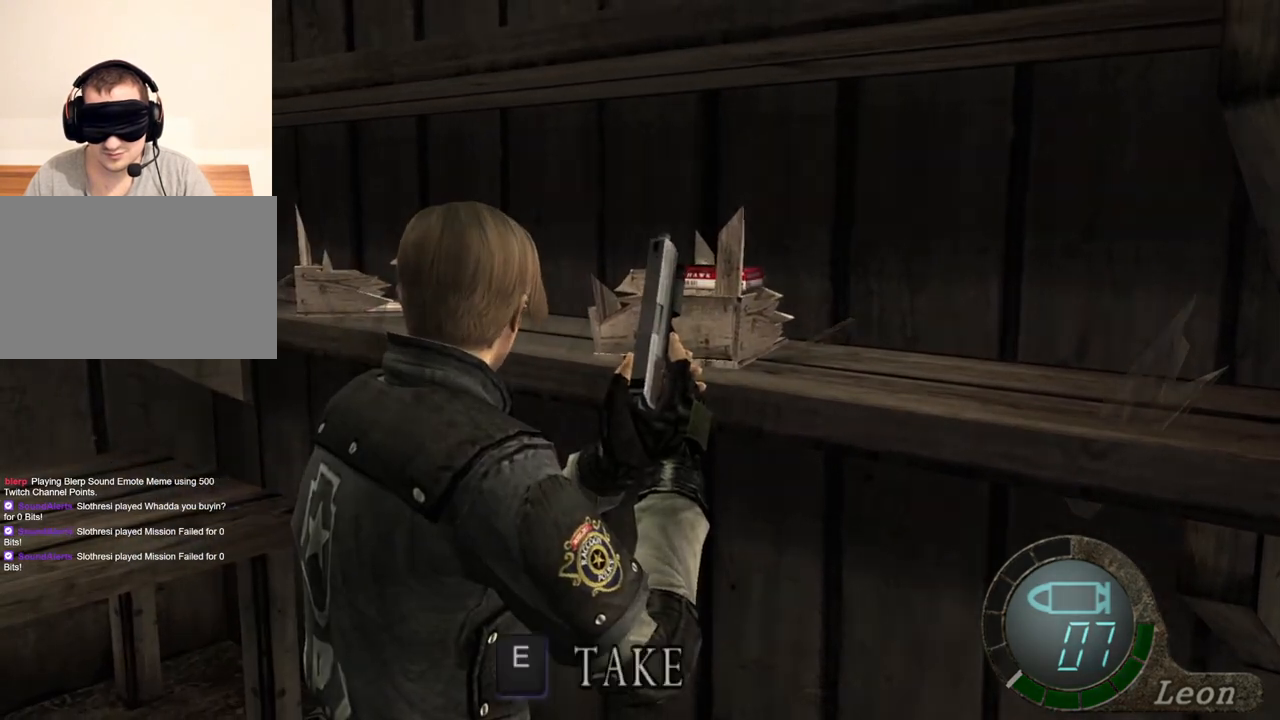
{"keys": ["e", "w"], "mouse": [], "events": [[134, "e", "up"], [200, "e", "down"], [300, "e", "up"], [400, "w", "down"], [467, "e", "down"]]}
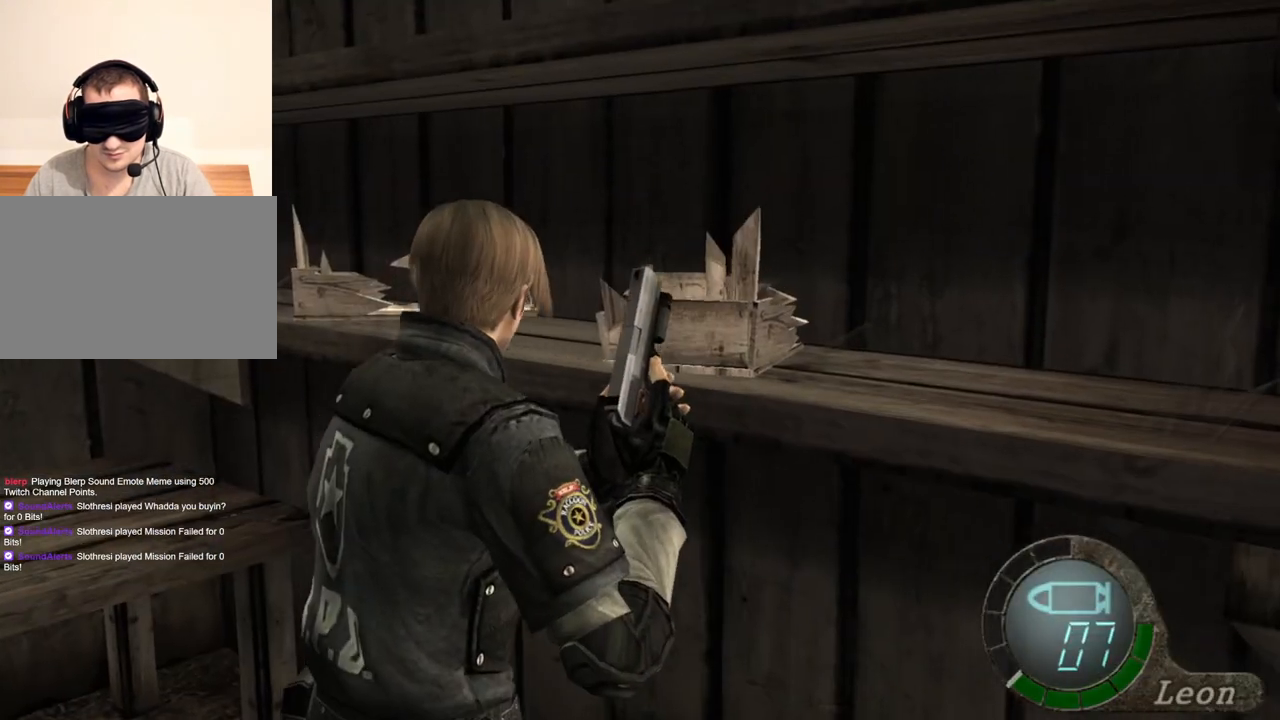
{"keys": [], "mouse": [], "events": [[67, "e", "up"], [167, "e", "down"], [267, "e", "up"], [267, "w", "up"], [400, "e", "down"], [500, "e", "up"]]}
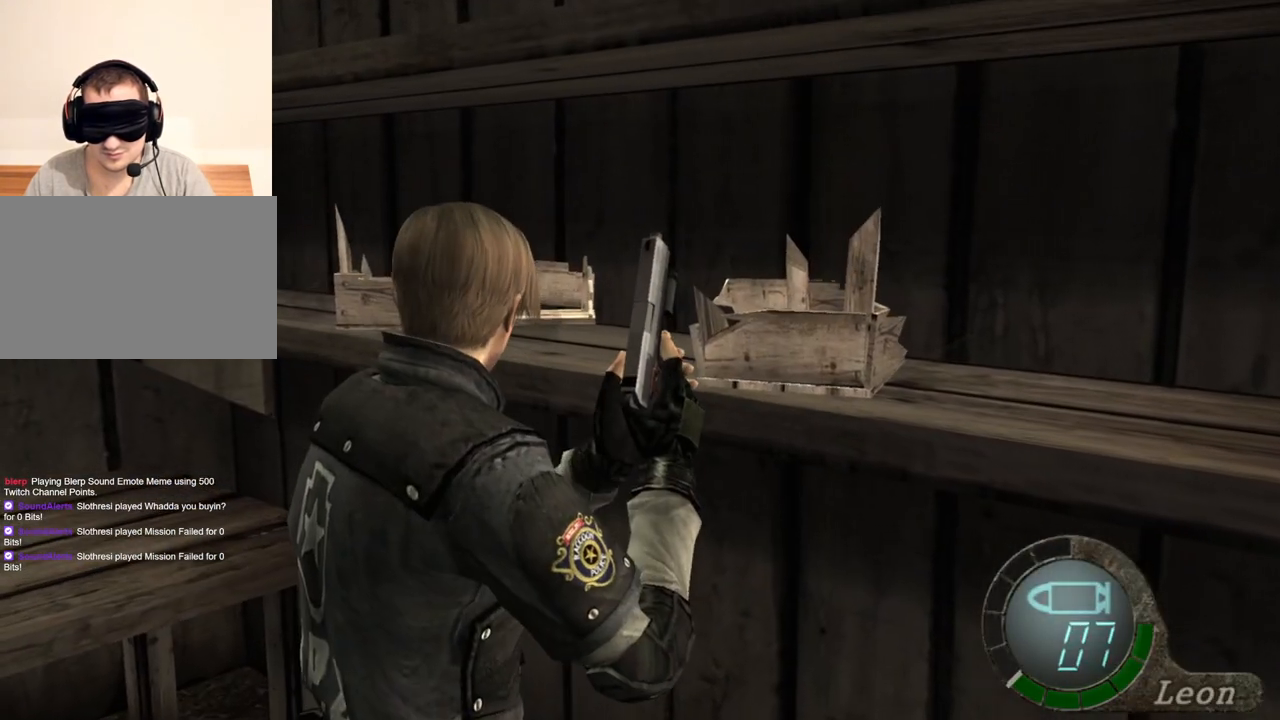
{"keys": [], "mouse": [], "events": [[34, "e", "down"], [134, "e", "up"], [234, "e", "down"], [334, "e", "up"], [400, "e", "down"], [467, "e", "up"]]}
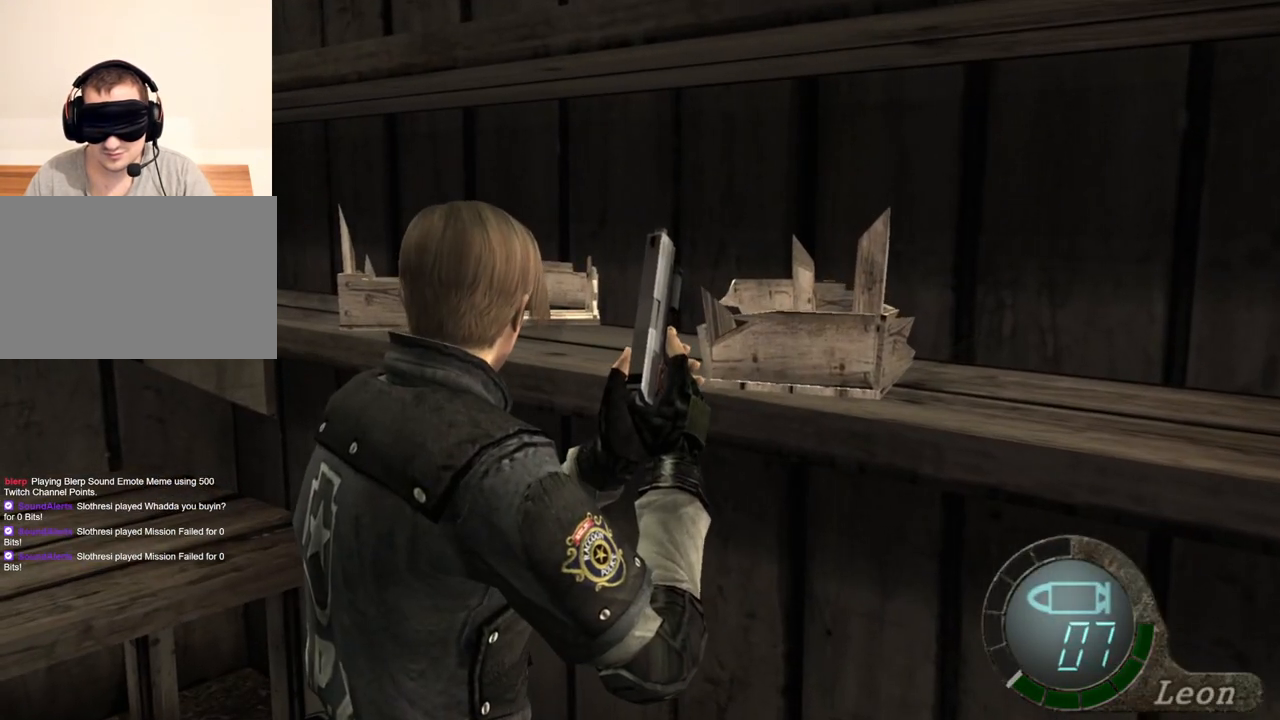
{"keys": [], "mouse": [], "events": [[67, "e", "down"], [134, "e", "up"], [234, "e", "down"], [334, "e", "up"]]}
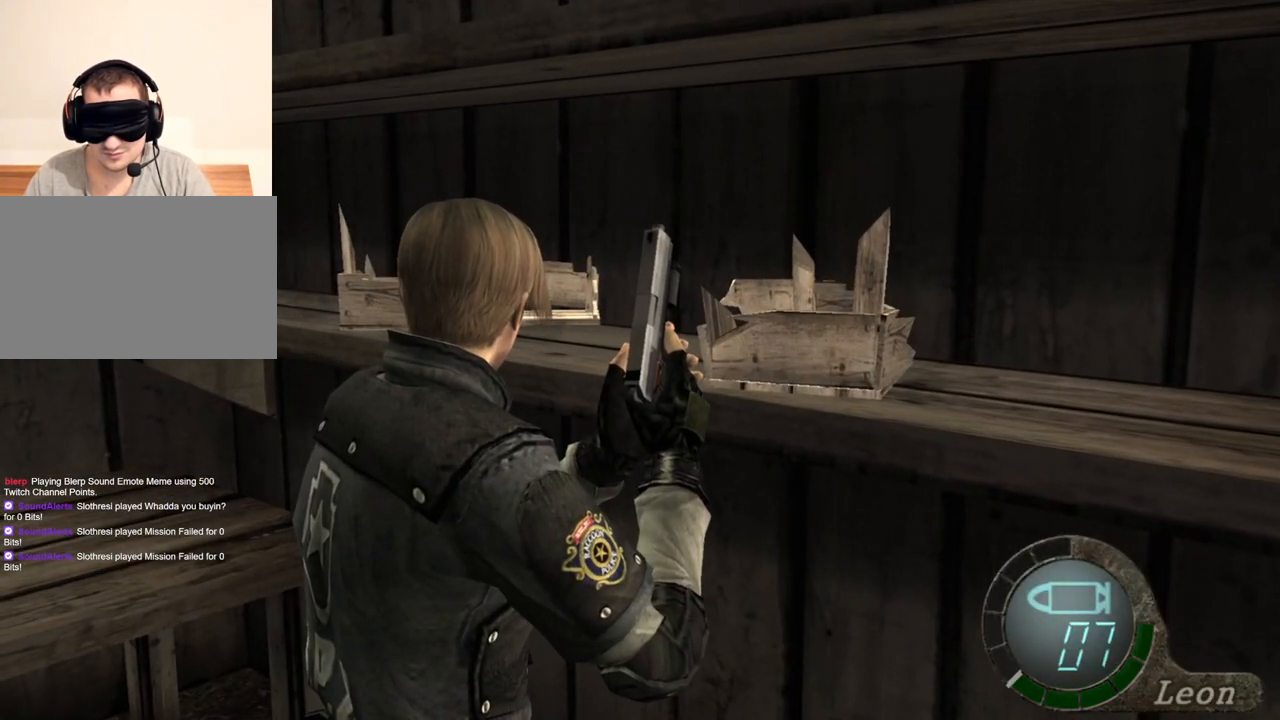
{"keys": [], "mouse": [], "events": []}
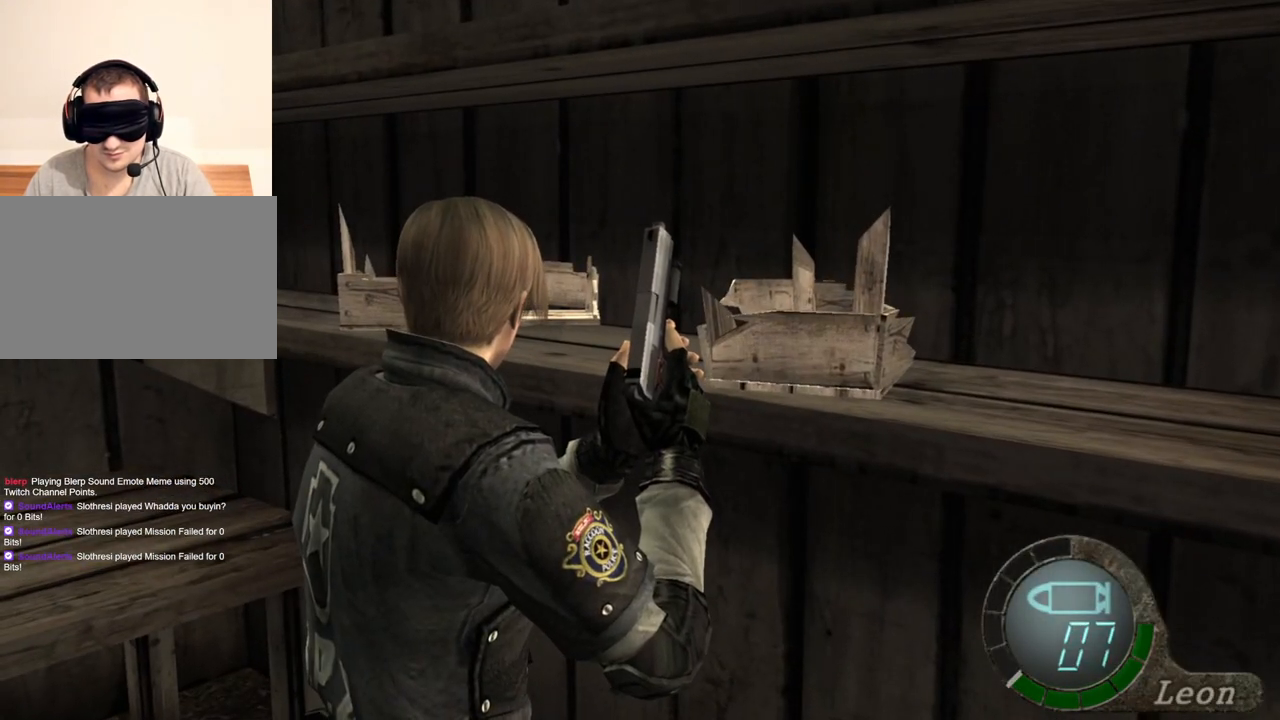
{"keys": [], "mouse": [], "events": []}
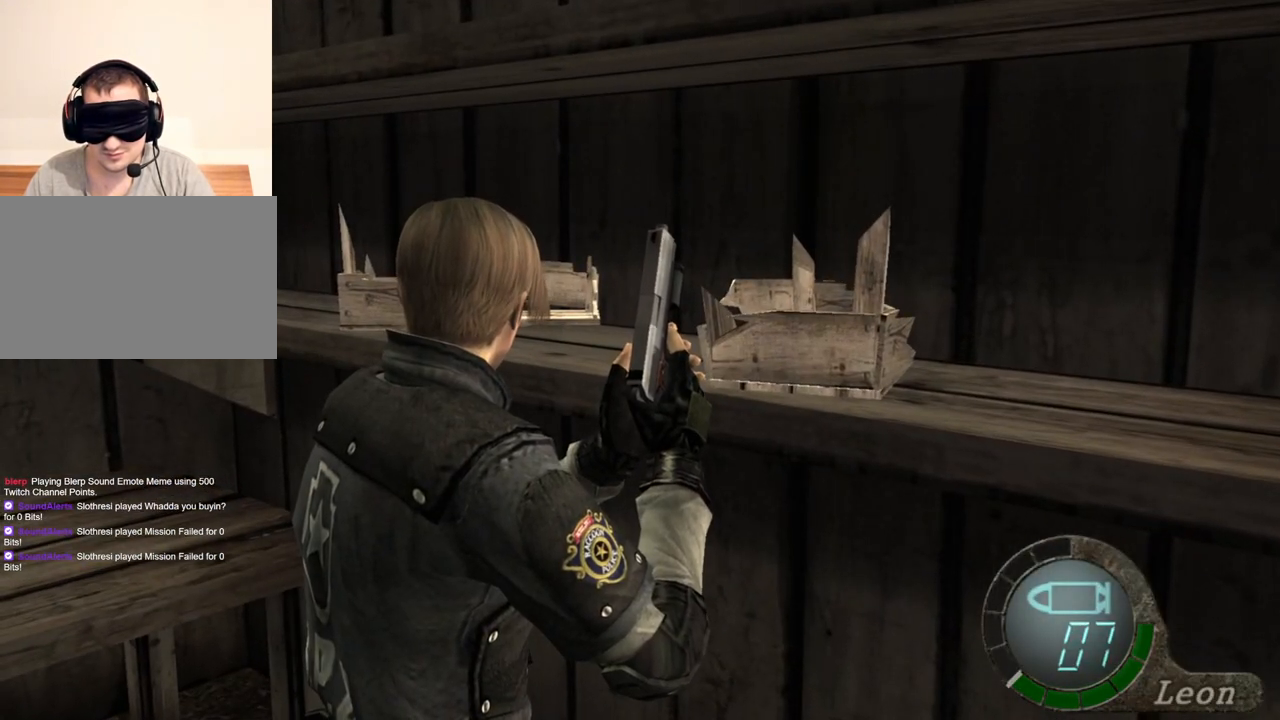
{"keys": [], "mouse": [], "events": []}
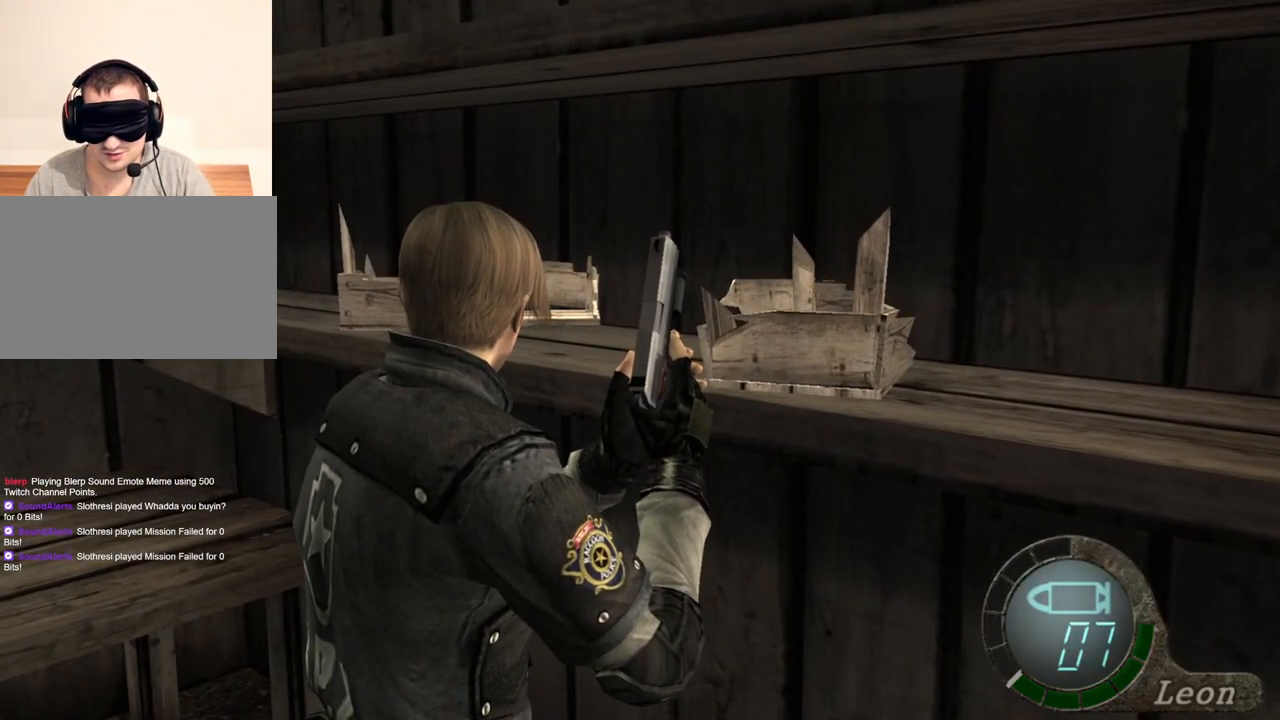
{"keys": [], "mouse": [], "events": []}
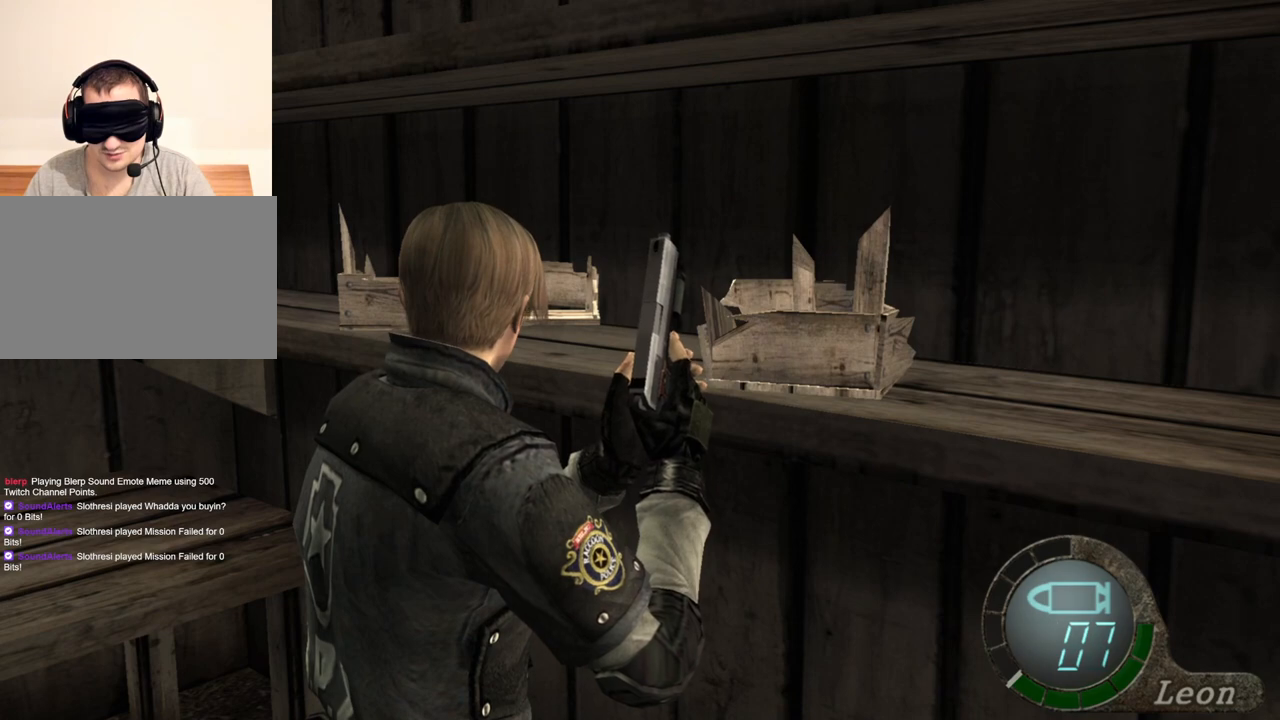
{"keys": ["a"], "mouse": [], "events": [[334, "a", "down"]]}
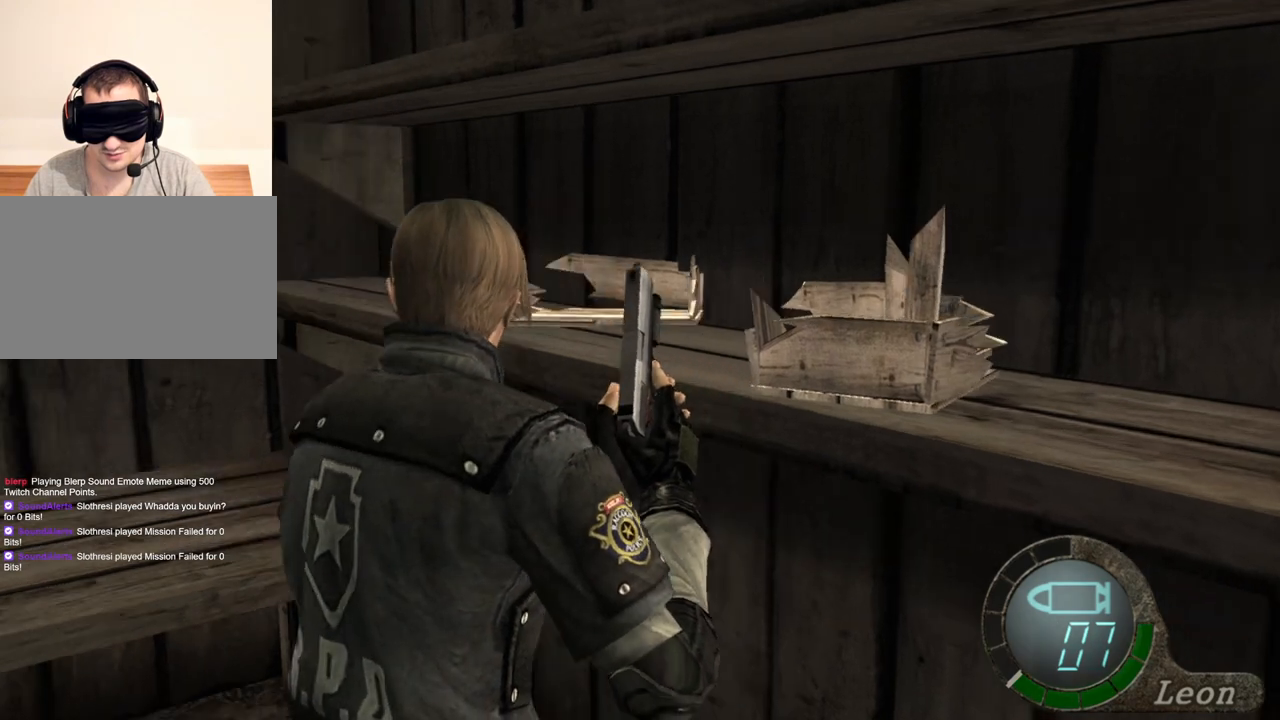
{"keys": ["a", "e", "w"], "mouse": [], "events": [[67, "e", "down"], [167, "e", "up"], [200, "e", "down"], [334, "e", "up"], [334, "w", "down"], [400, "e", "down"]]}
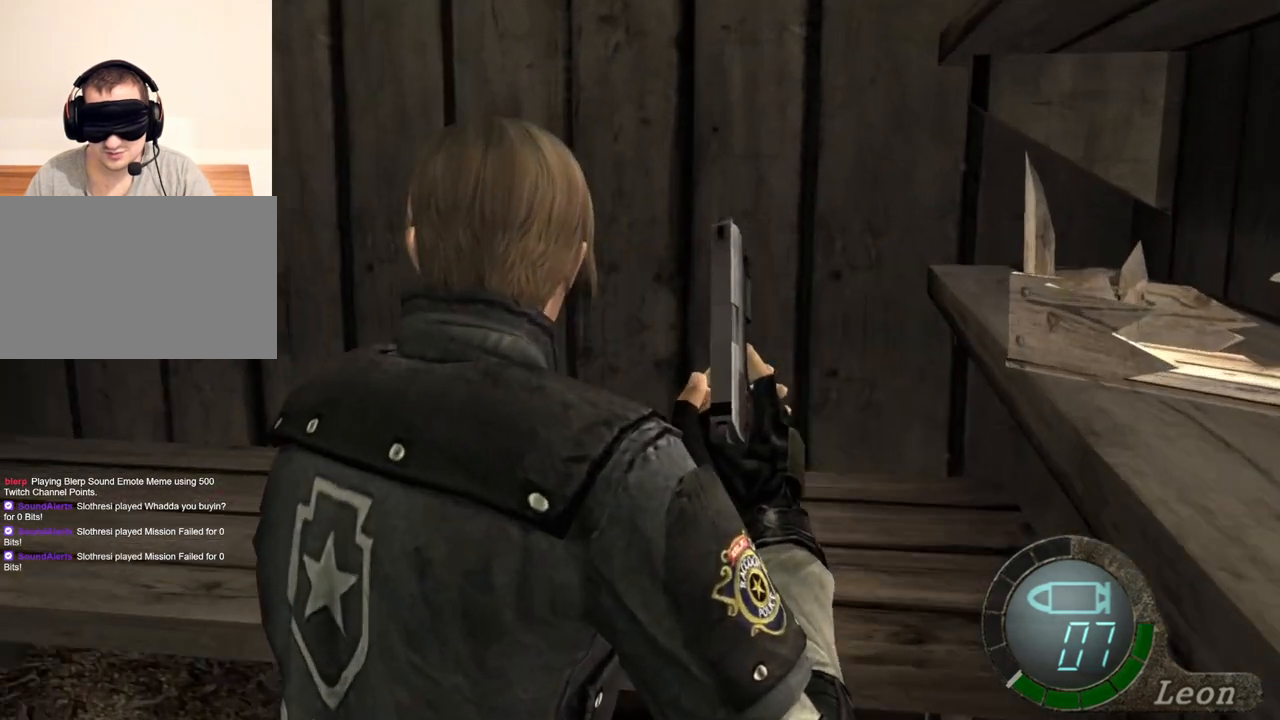
{"keys": ["a", "e", "w"], "mouse": [], "events": [[34, "e", "up"], [67, "a", "up"], [67, "e", "down"], [234, "e", "up"], [267, "a", "down"], [300, "e", "down"], [400, "e", "up"], [434, "e", "down"]]}
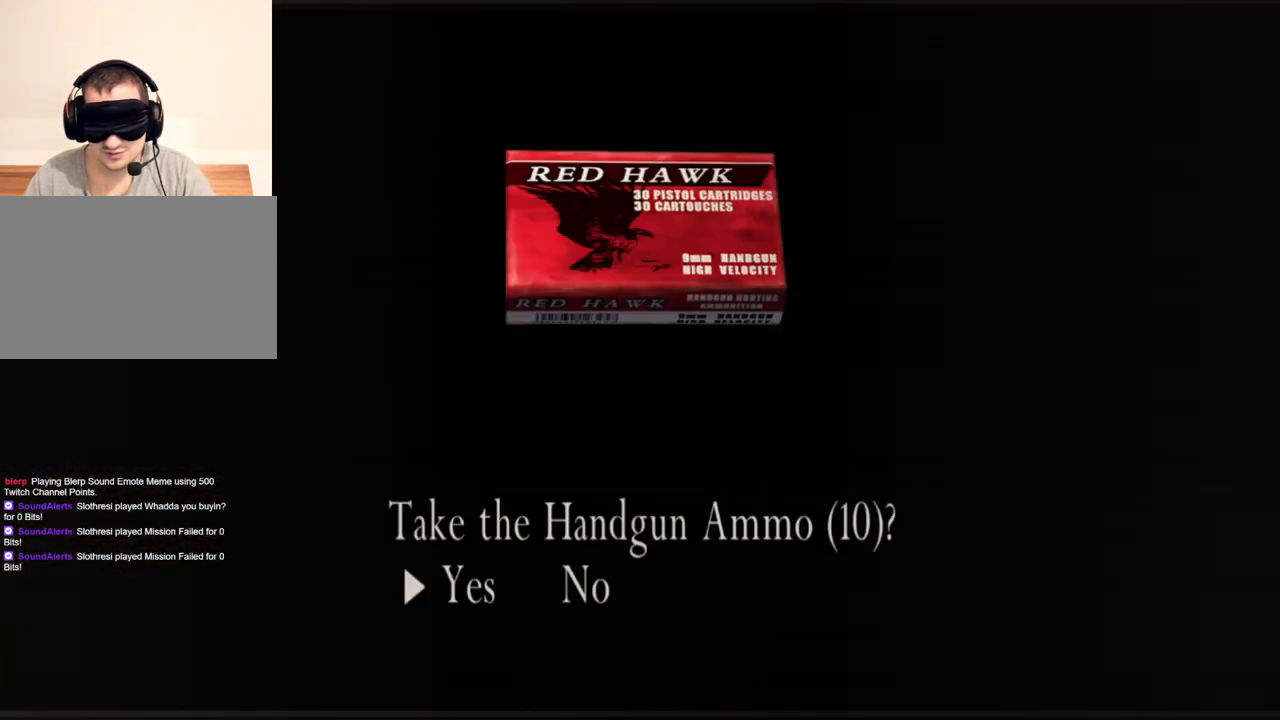
{"keys": ["w"], "mouse": [], "events": [[34, "e", "up"], [100, "e", "down"], [200, "e", "up"], [234, "e", "down"], [334, "e", "up"], [367, "a", "up"], [367, "e", "down"], [467, "e", "up"]]}
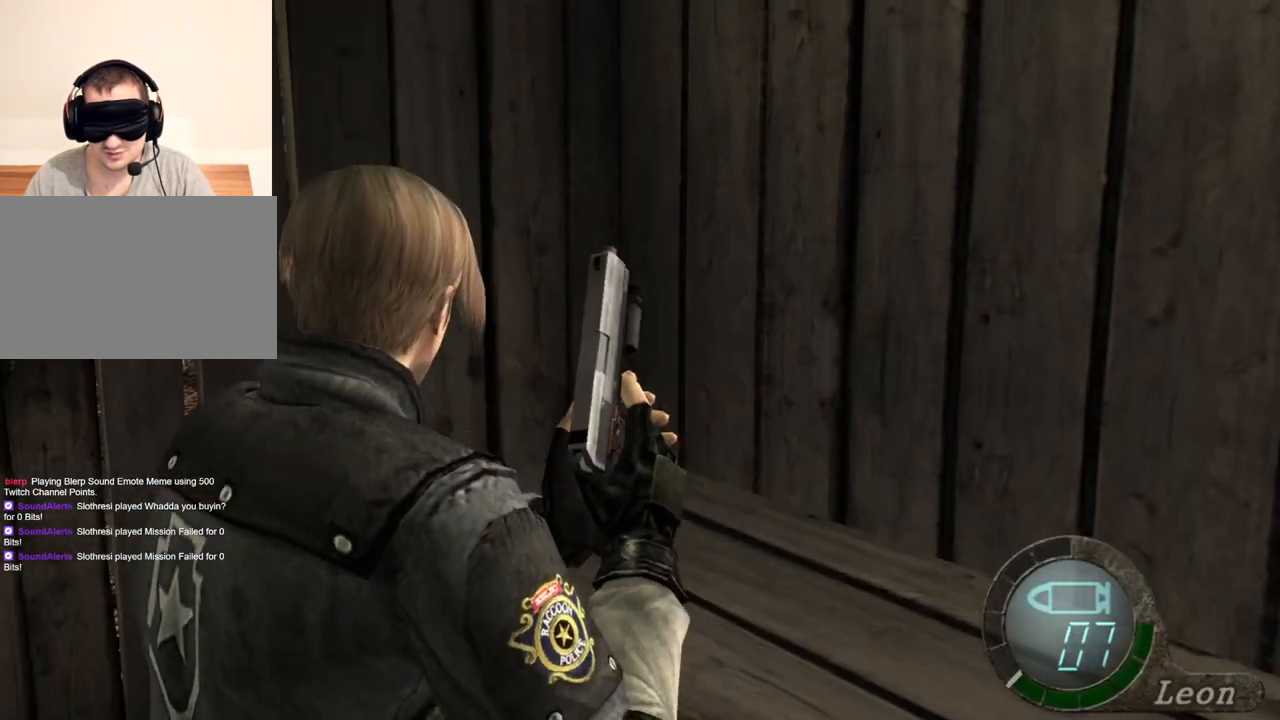
{"keys": [], "mouse": [], "events": [[34, "w", "up"]]}
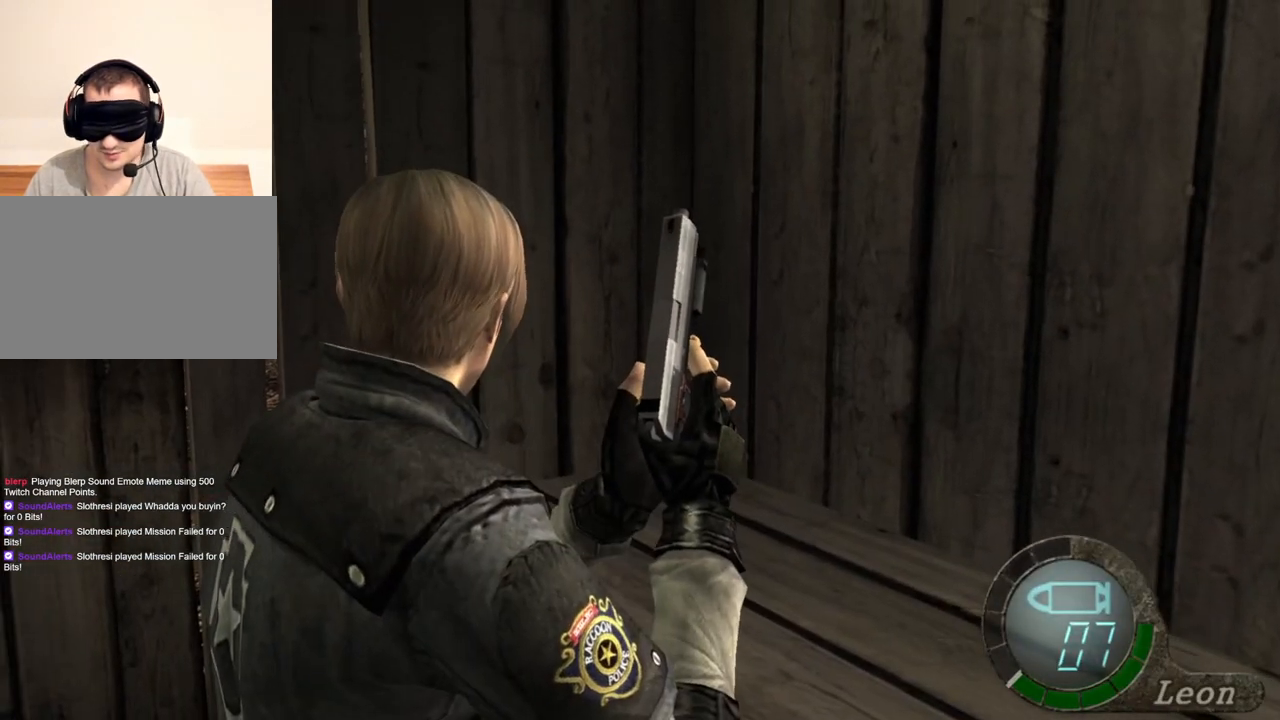
{"keys": [], "mouse": [], "events": []}
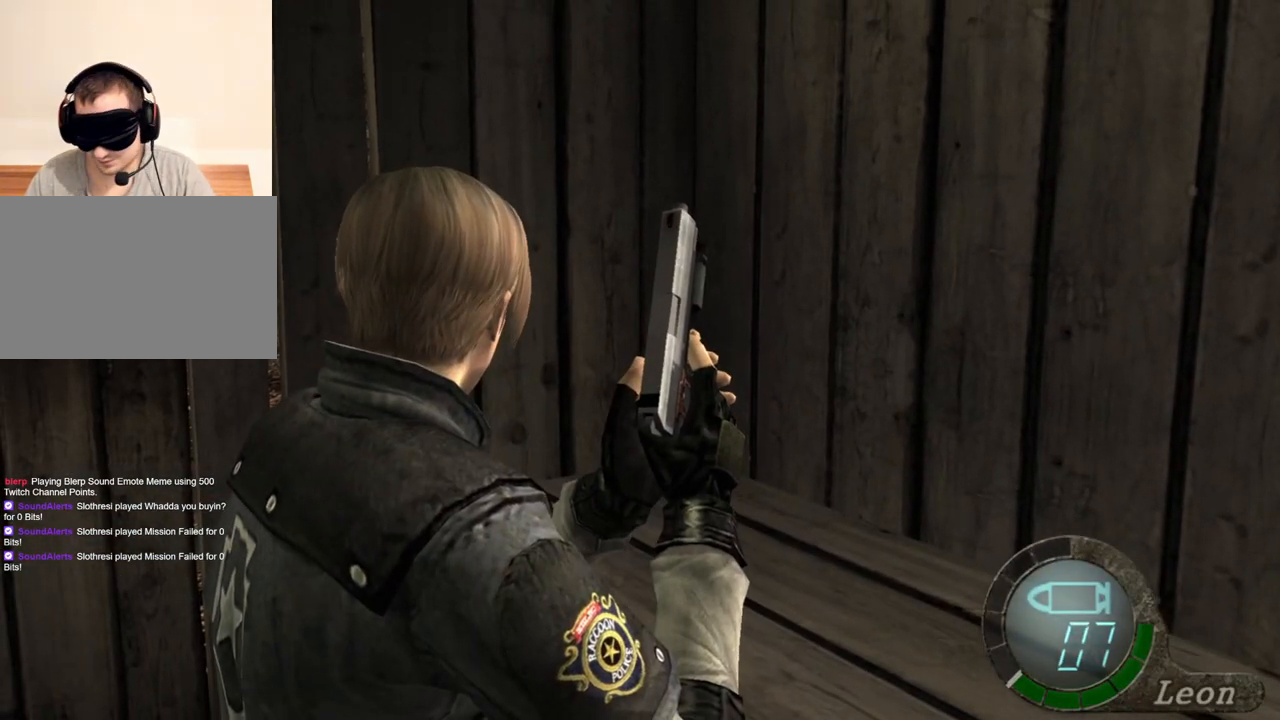
{"keys": [], "mouse": [], "events": []}
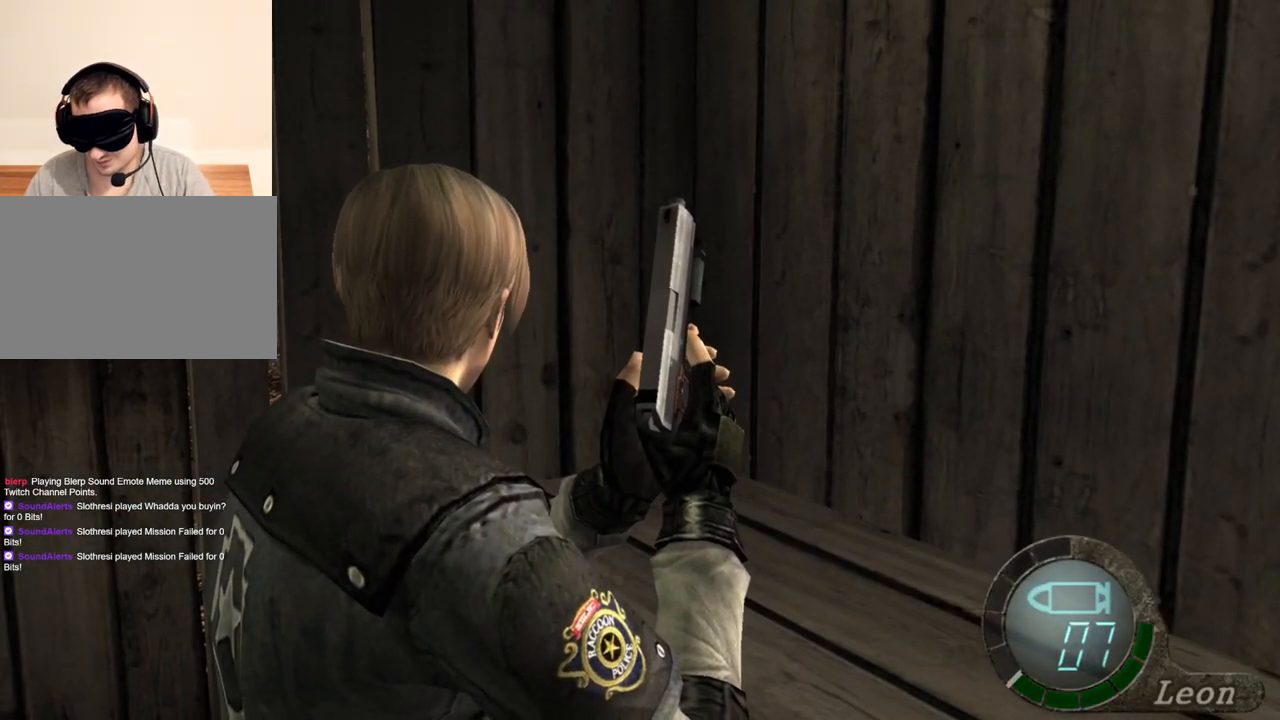
{"keys": [], "mouse": [], "events": [[67, "a", "down"], [267, "mouse_right", "down"], [434, "mouse_right", "up"], [500, "a", "up"]]}
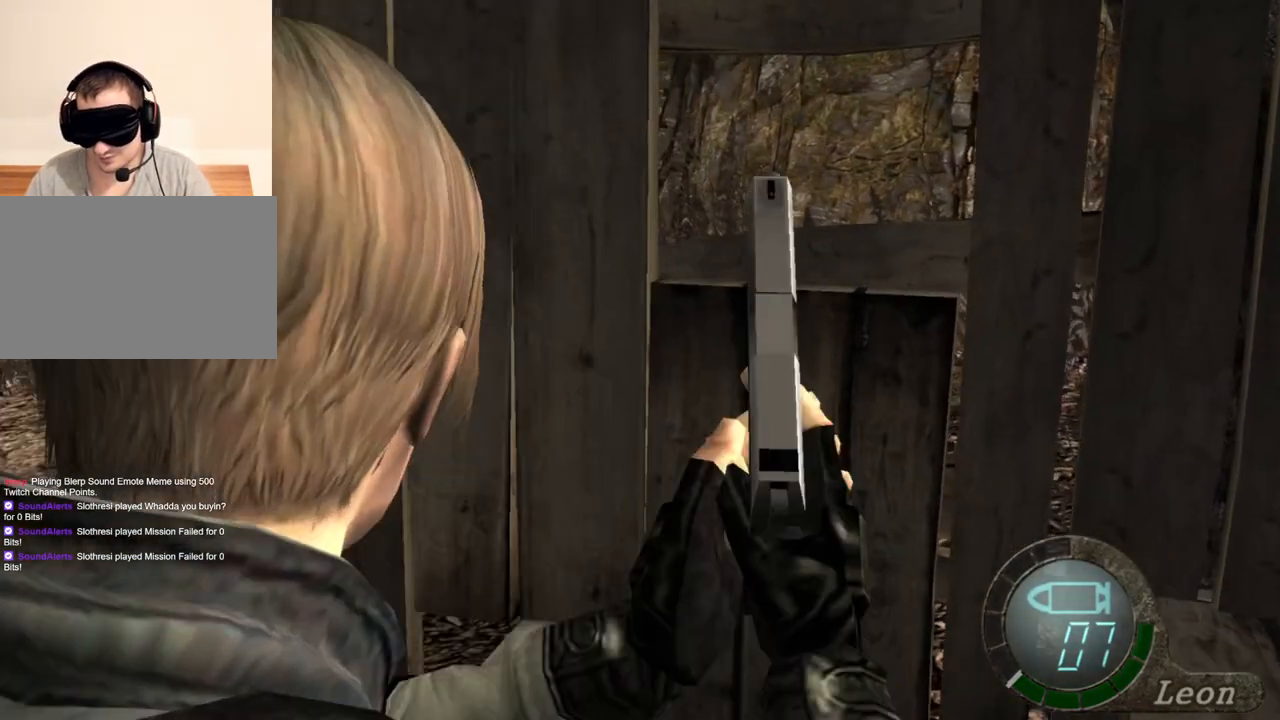
{"keys": [], "mouse": [], "events": []}
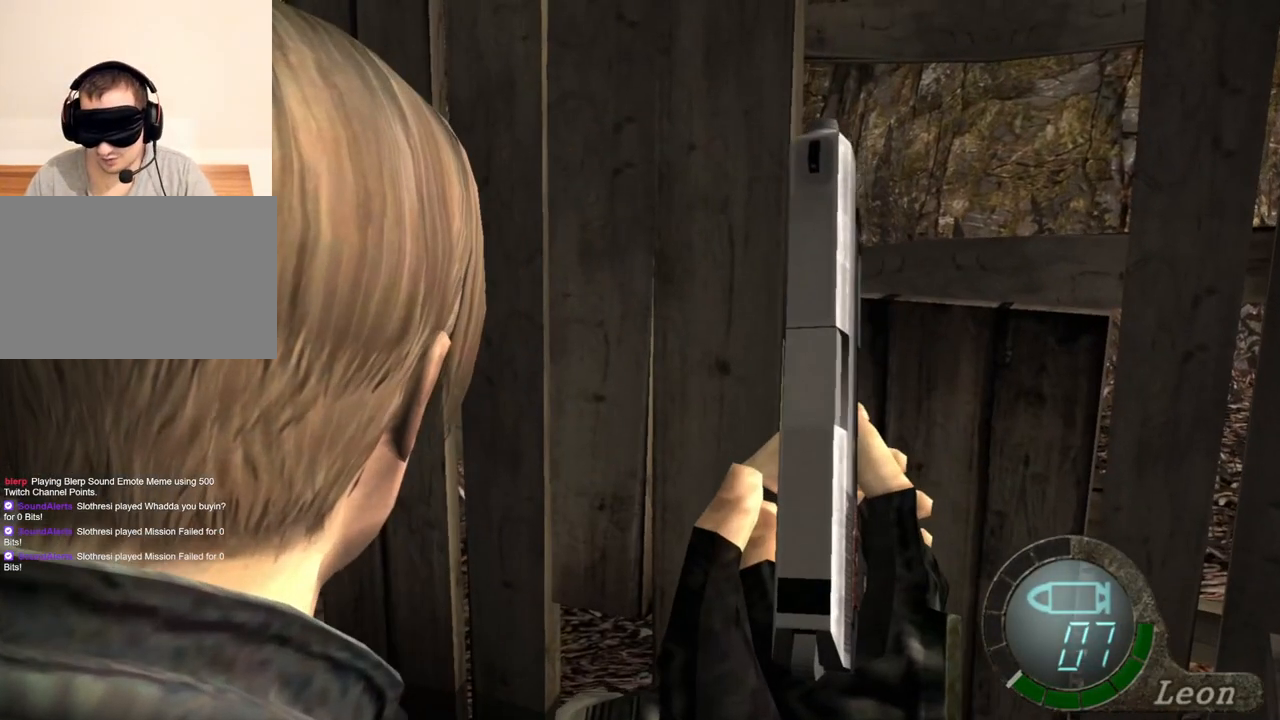
{"keys": [], "mouse": [], "events": []}
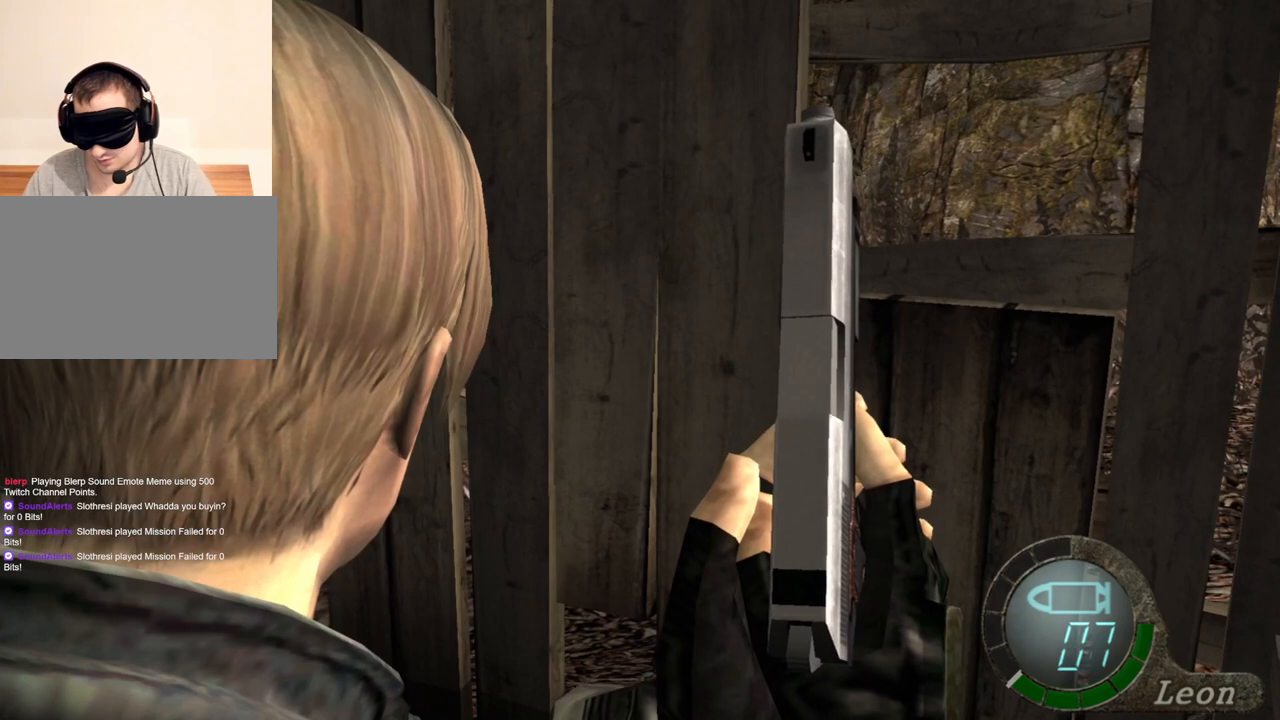
{"keys": [], "mouse": [], "events": []}
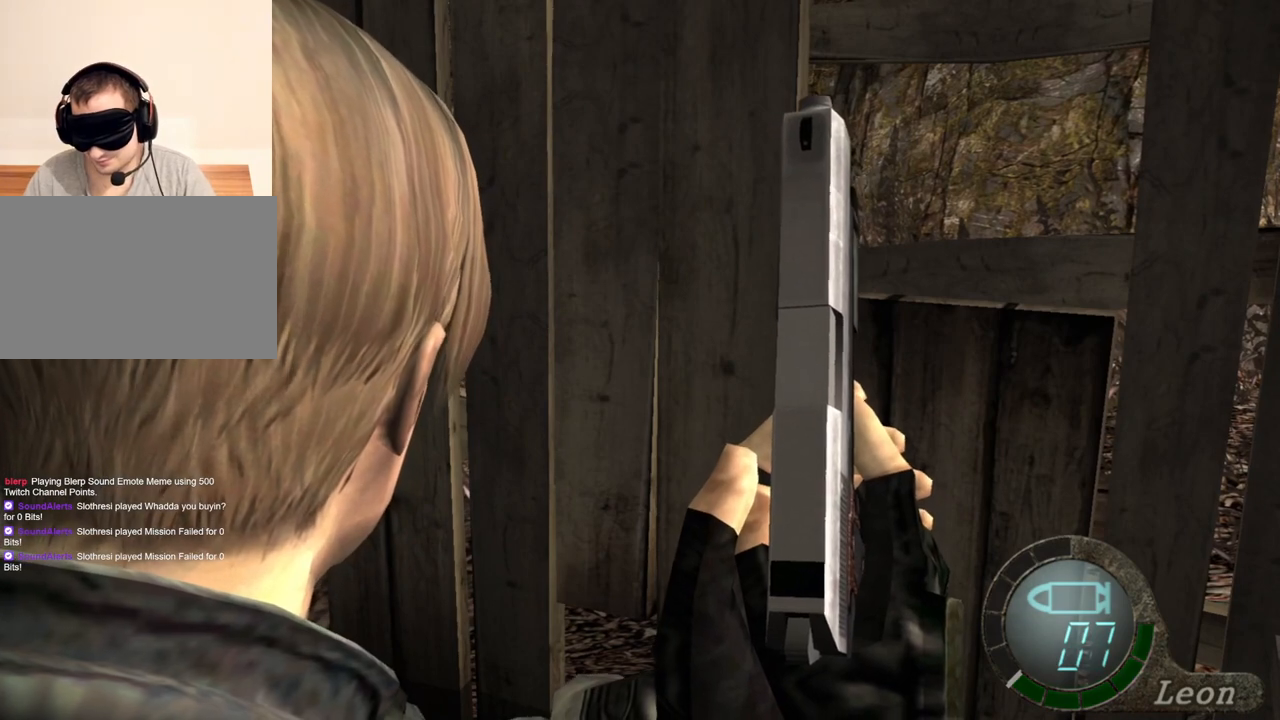
{"keys": [], "mouse": [], "events": []}
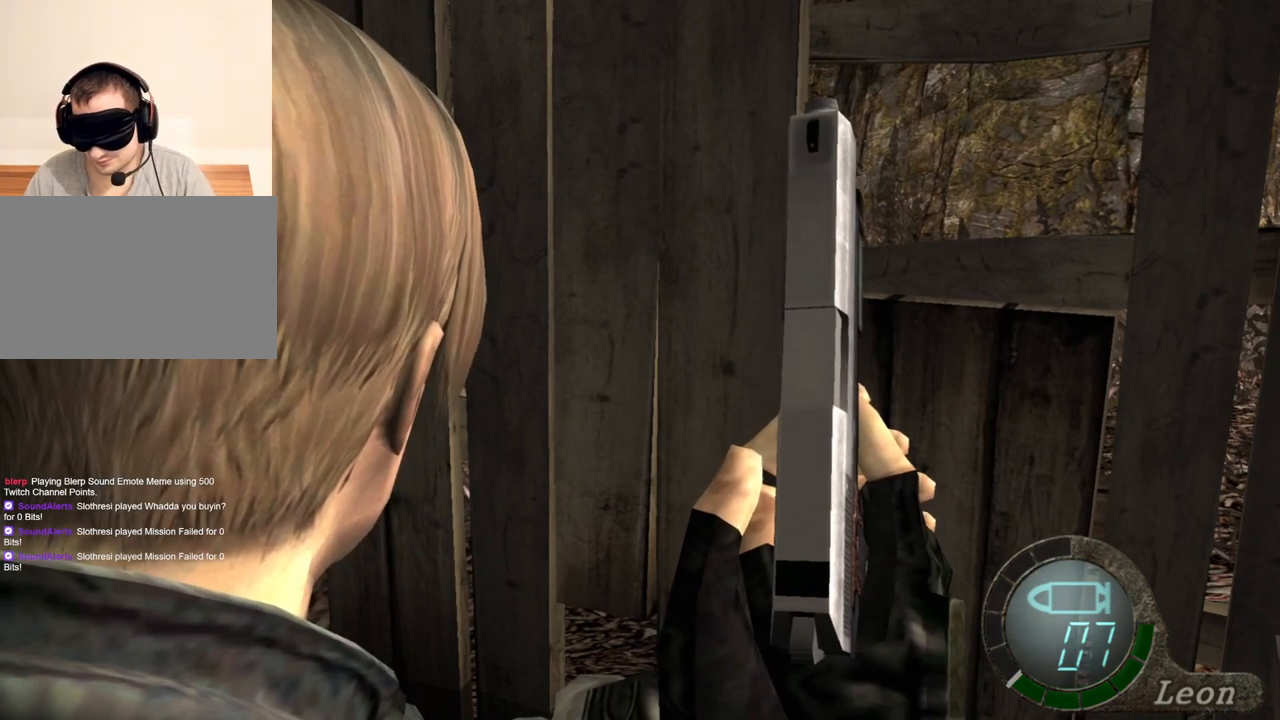
{"keys": [], "mouse": [], "events": []}
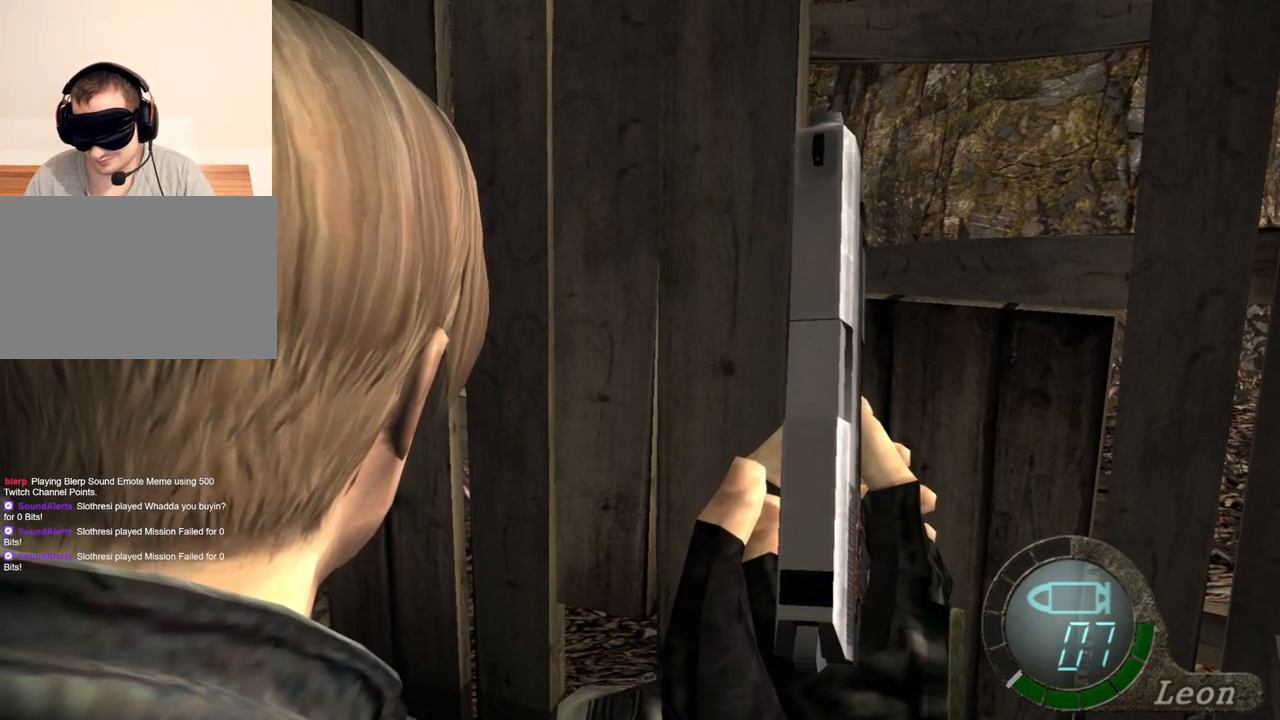
{"keys": [], "mouse": [], "events": []}
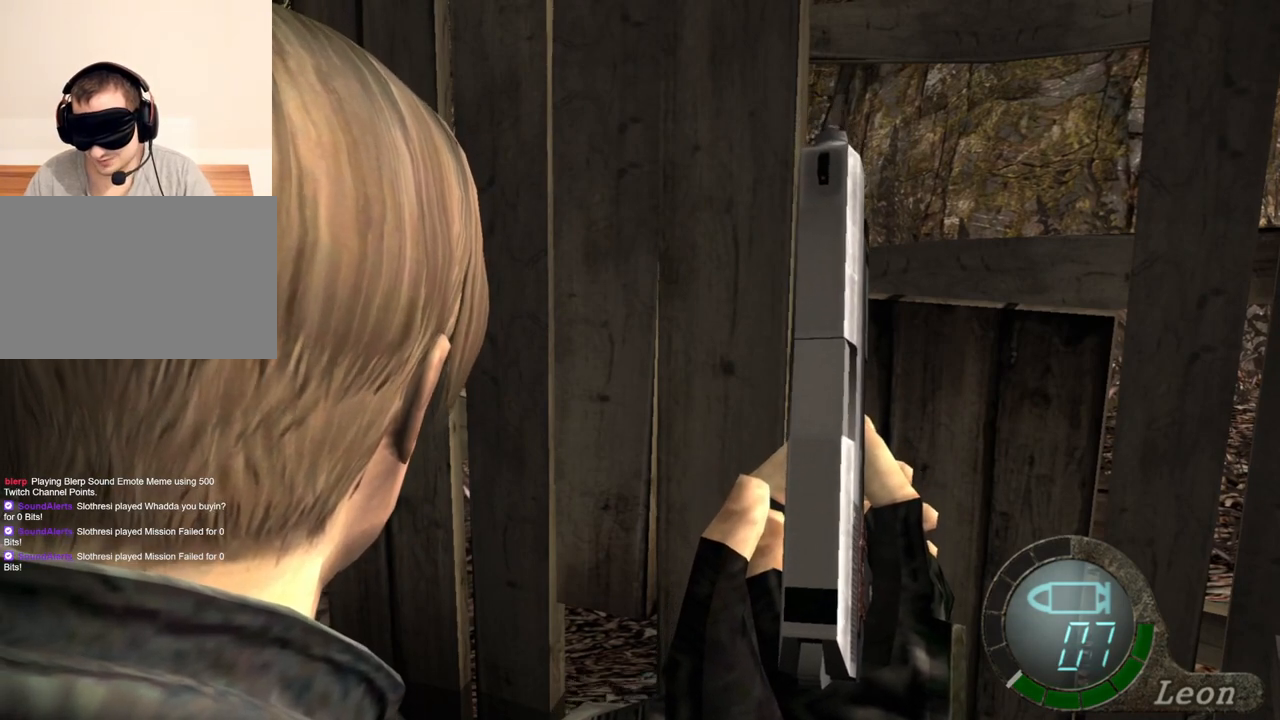
{"keys": [], "mouse": ["right"], "events": [[400, "mouse_right", "down"]]}
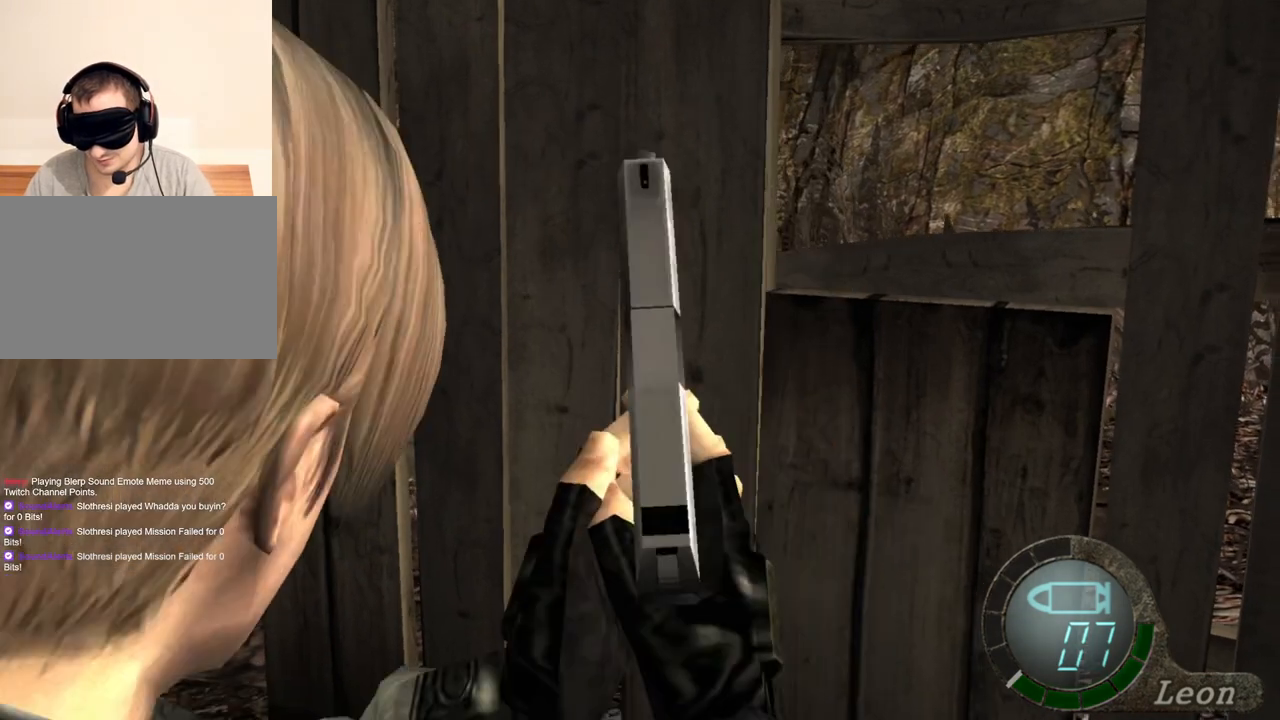
{"keys": [], "mouse": ["right"], "events": [[67, "r", "down"], [200, "r", "up"], [234, "r", "down"], [334, "r", "up"]]}
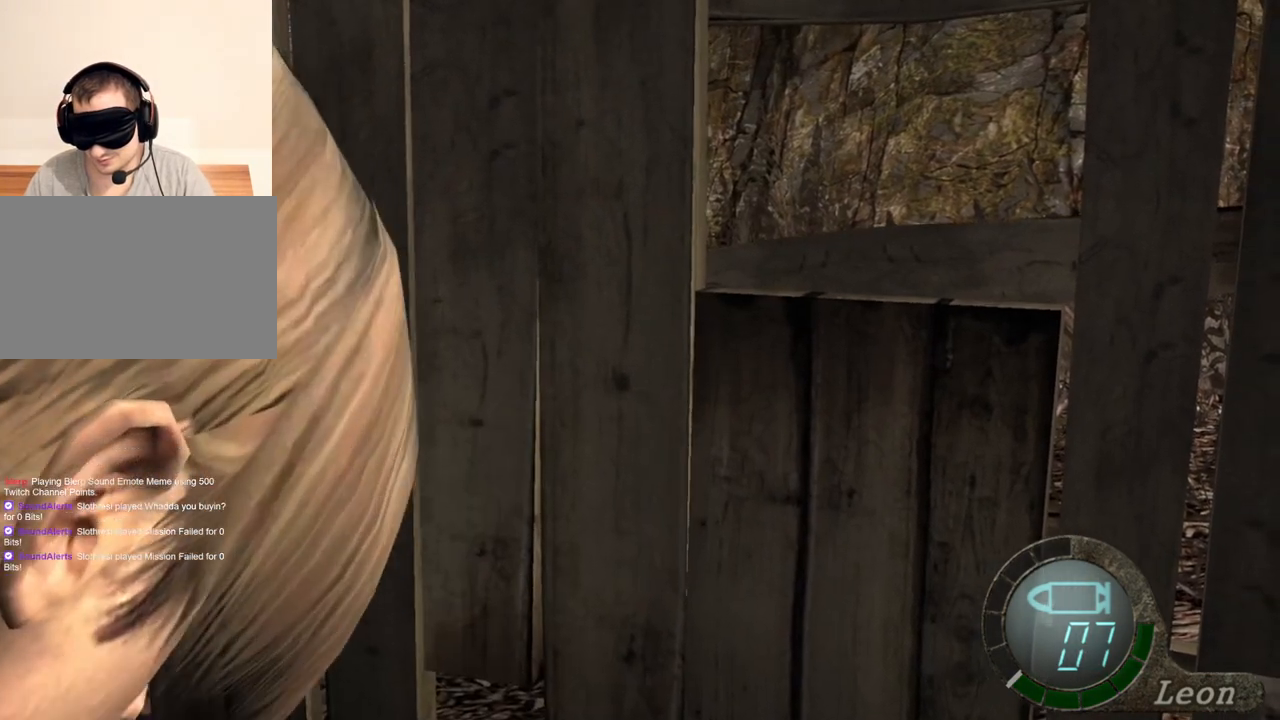
{"keys": [], "mouse": [], "events": [[267, "mouse_right", "up"]]}